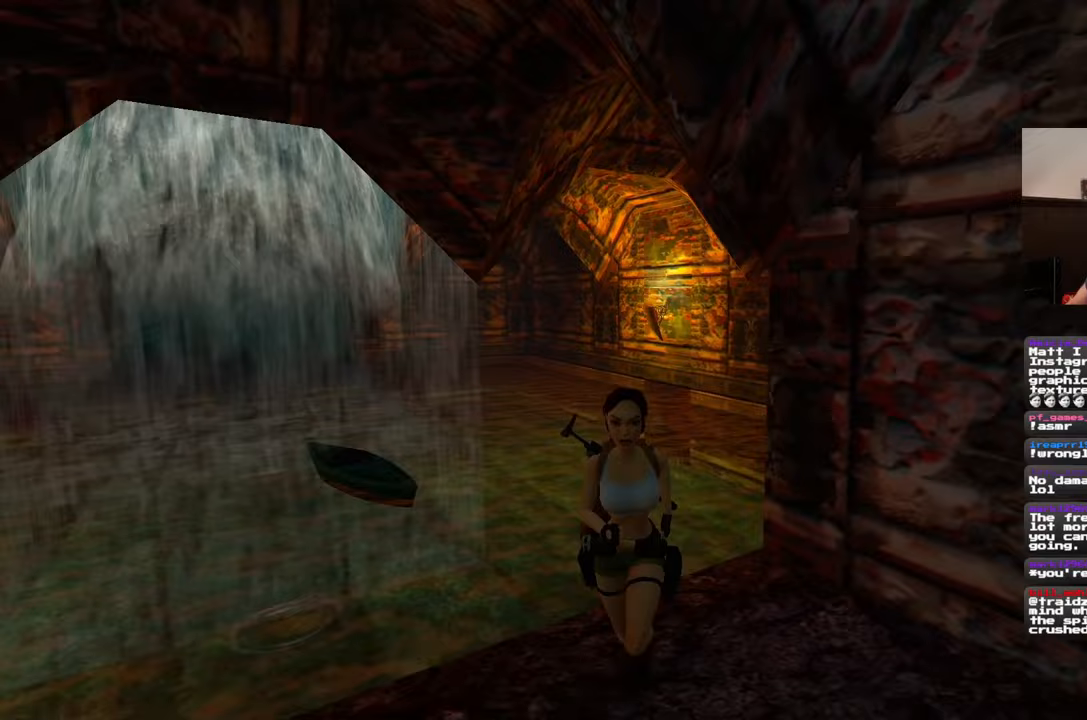
Gameplay with a controller (PlayStation layout); each line is a JSON object with the inputs held at the frame after it. "events" lists button and stick changes between this image and that frame as [ms after this image, input, new state], when the widget could be followed in between. Not read: L2 L3 R2 R3.
{"buttons": [], "left_stick": "down-left", "right_stick": "down-left", "events": [[433, "left_stick", "down-left"], [500, "right_stick", "down-left"]]}
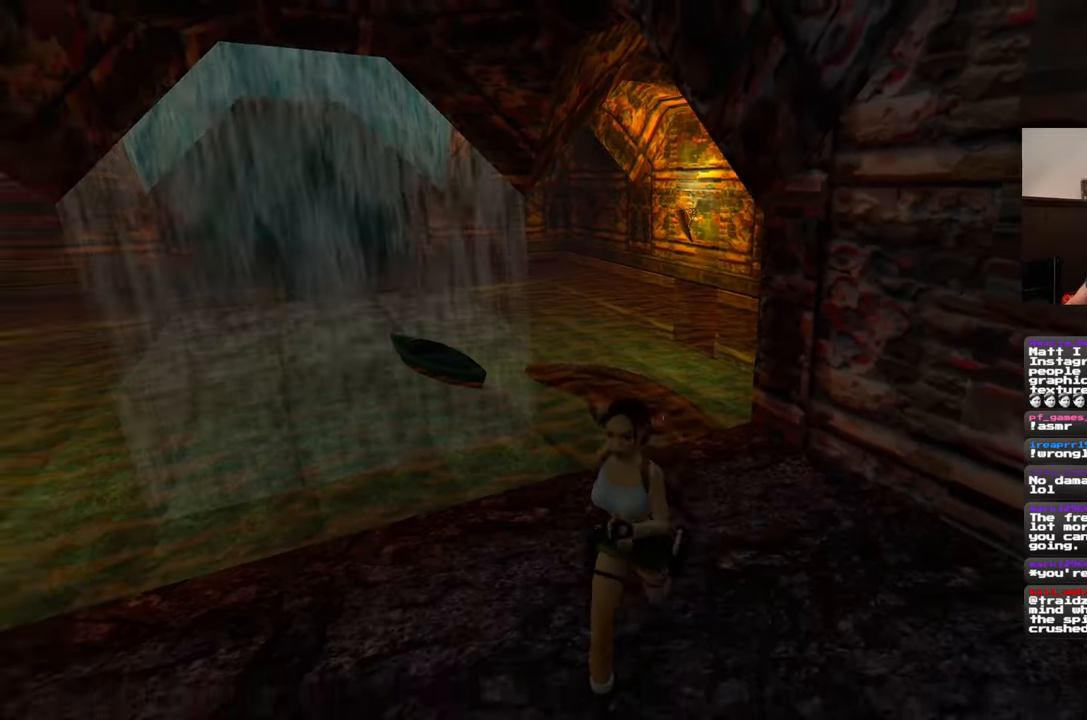
{"buttons": [], "left_stick": "center", "right_stick": "center", "events": [[100, "left_stick", "up-left"], [117, "right_stick", "center"], [200, "left_stick", "up-right"], [400, "left_stick", "center"]]}
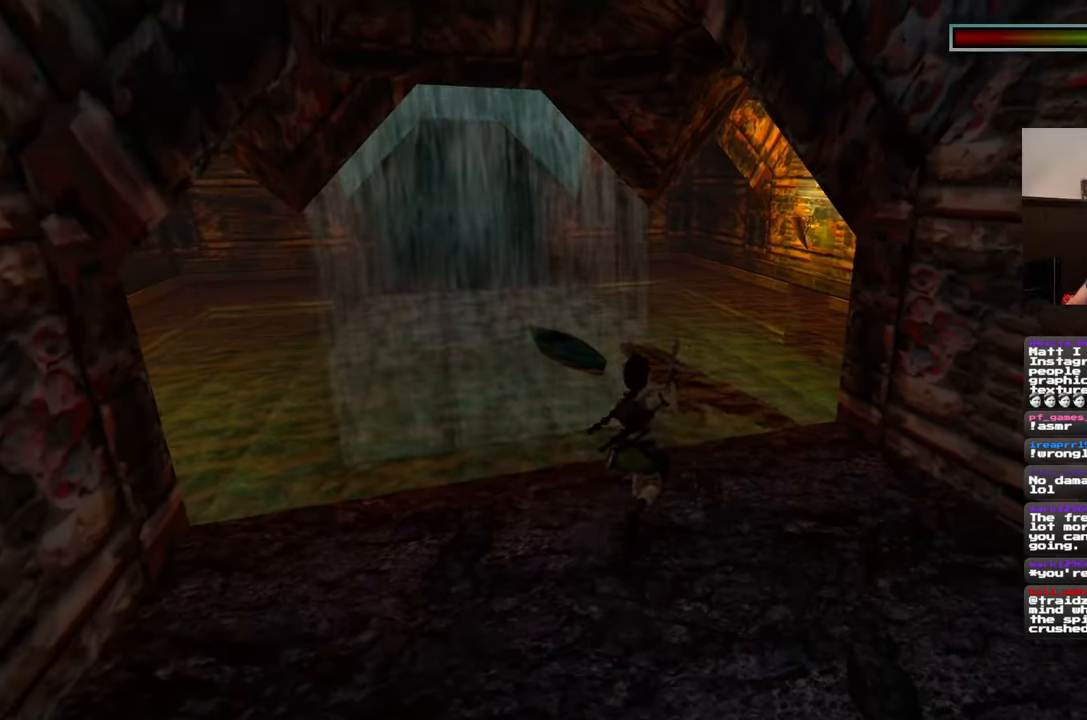
{"buttons": [], "left_stick": "center", "right_stick": "center", "events": []}
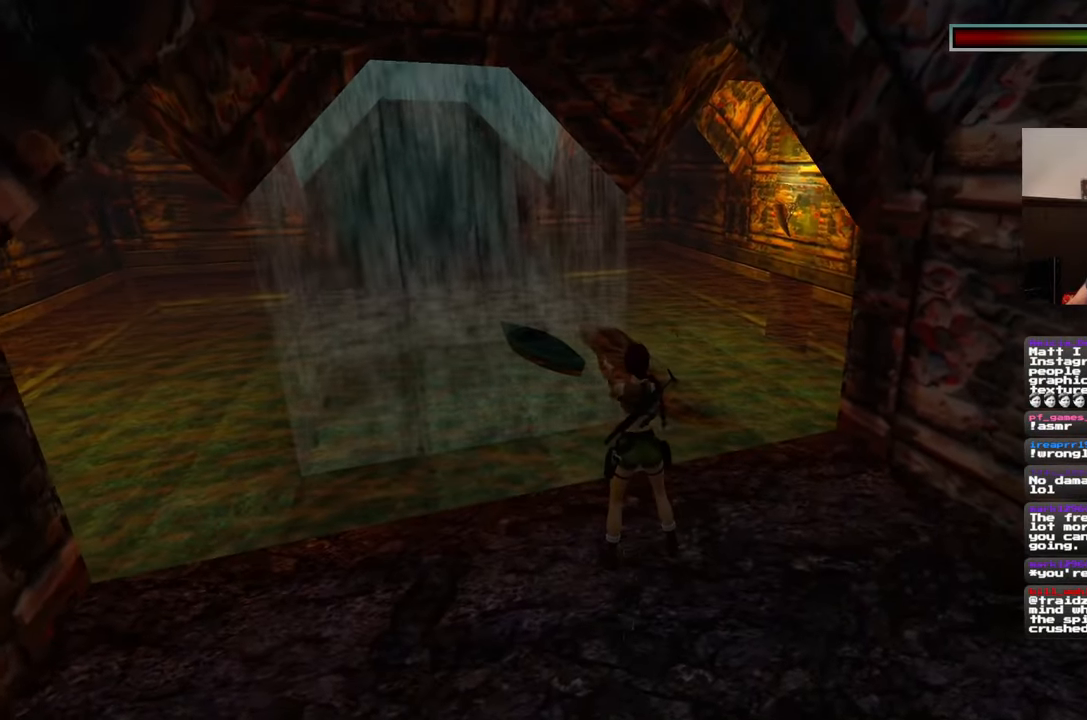
{"buttons": [], "left_stick": "center", "right_stick": "center", "events": []}
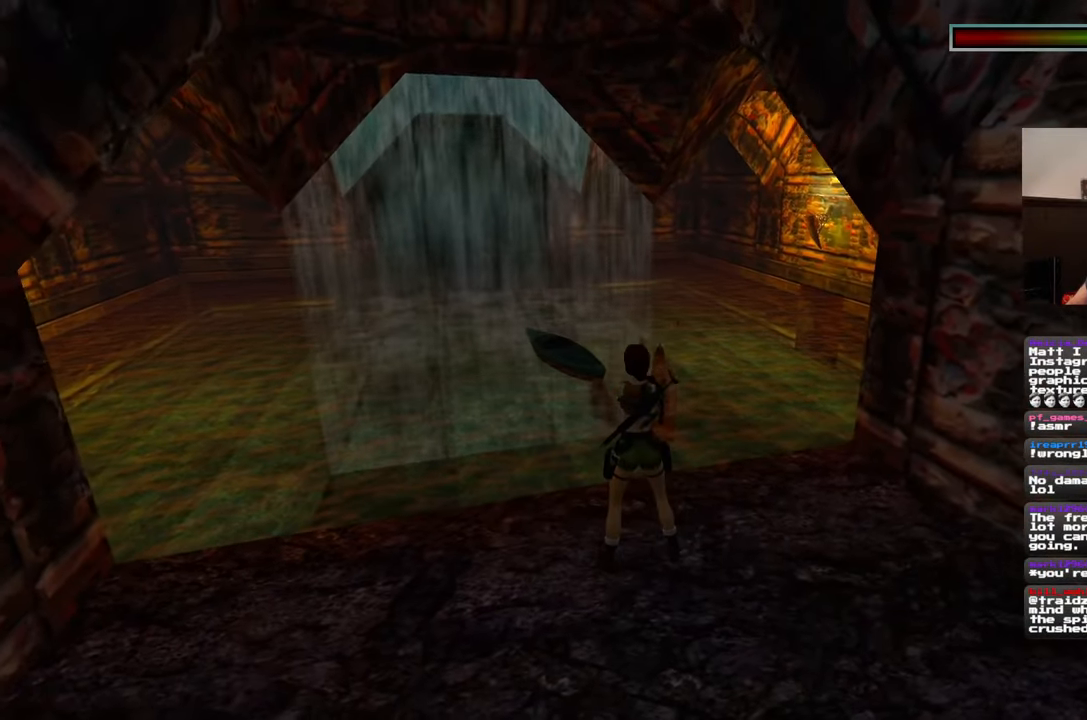
{"buttons": [], "left_stick": "center", "right_stick": "center", "events": [[417, "right_stick", "down"], [500, "right_stick", "center"]]}
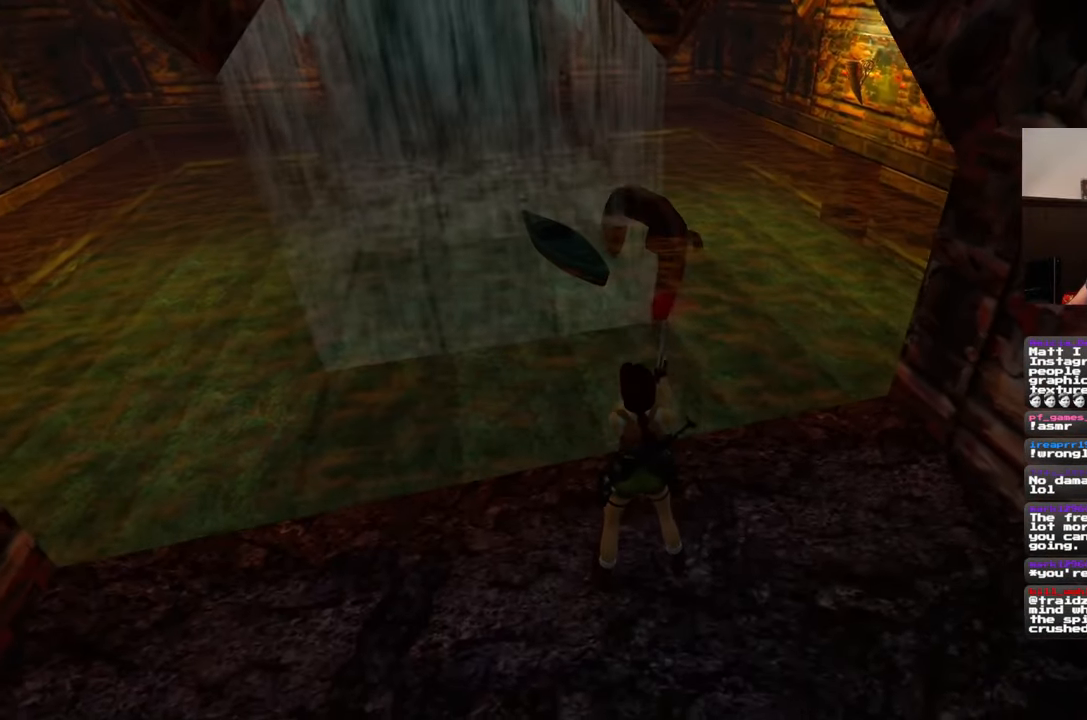
{"buttons": [], "left_stick": "center", "right_stick": "center", "events": []}
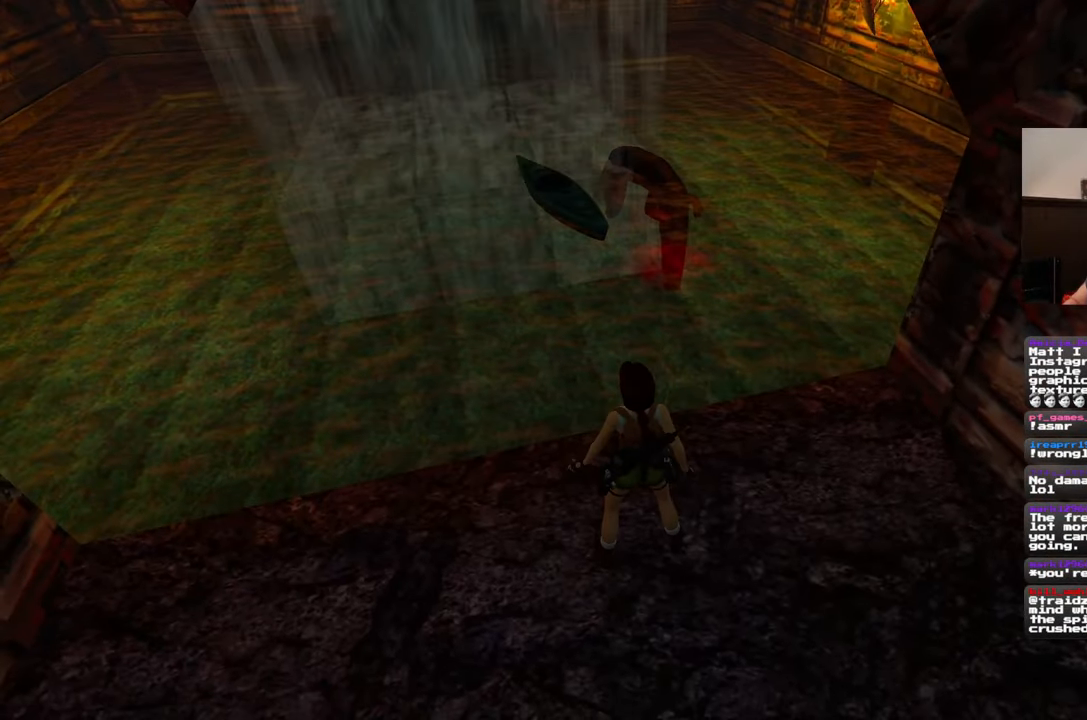
{"buttons": [], "left_stick": "center", "right_stick": "center", "events": []}
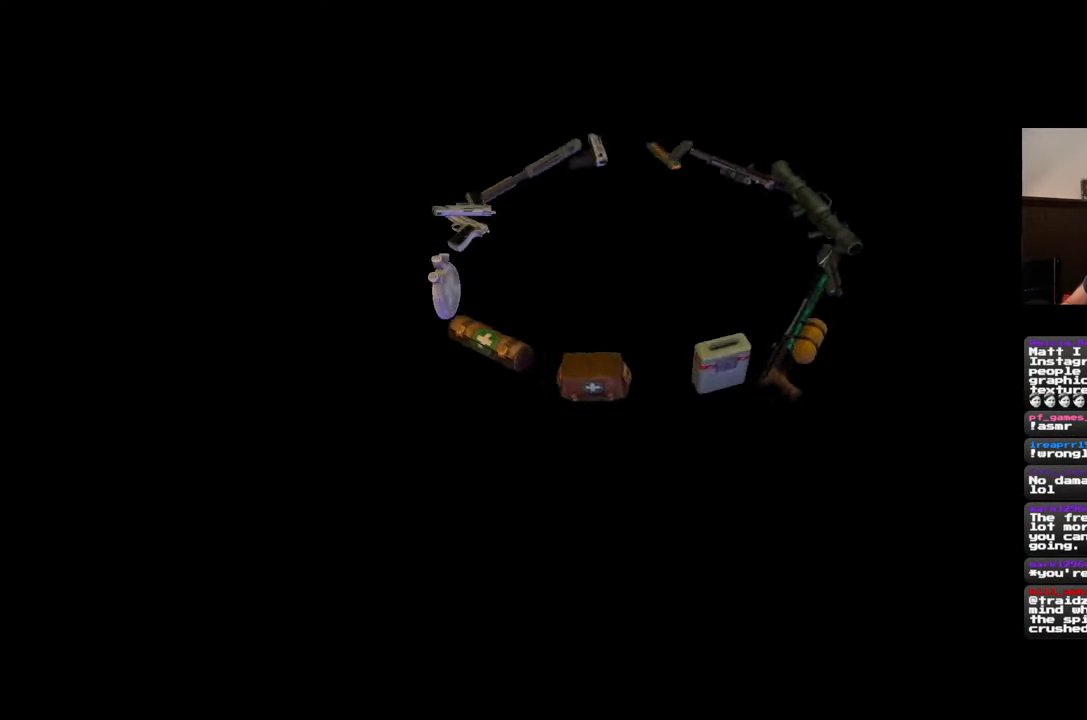
{"buttons": [], "left_stick": "center", "right_stick": "center", "events": []}
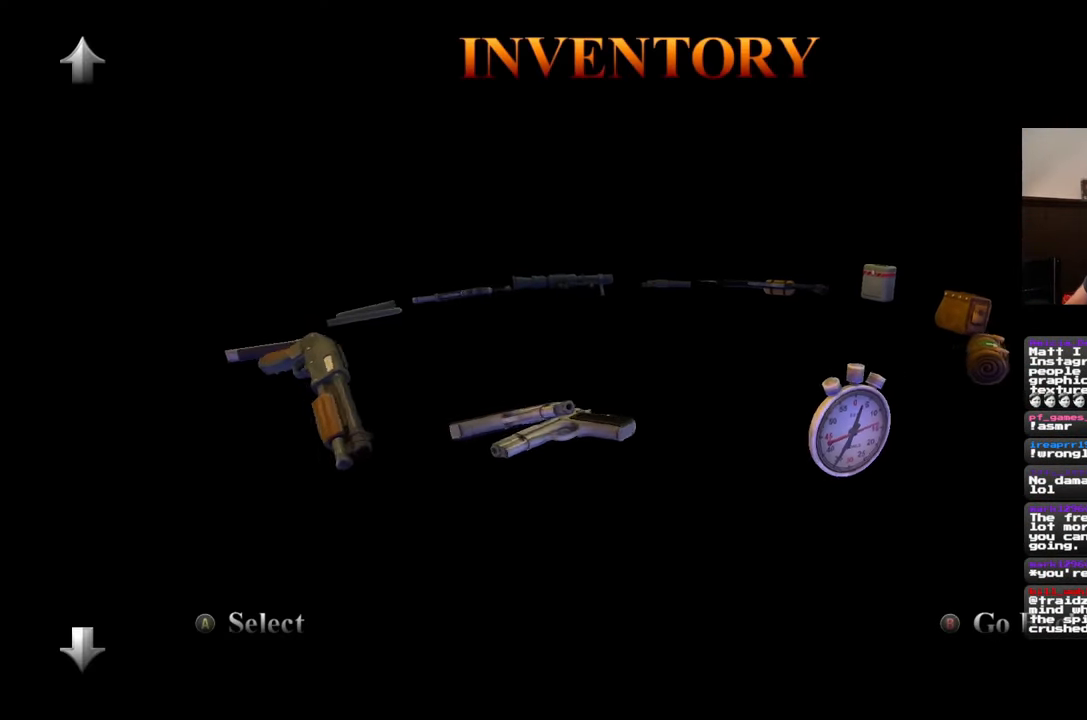
{"buttons": [], "left_stick": "center", "right_stick": "center", "events": []}
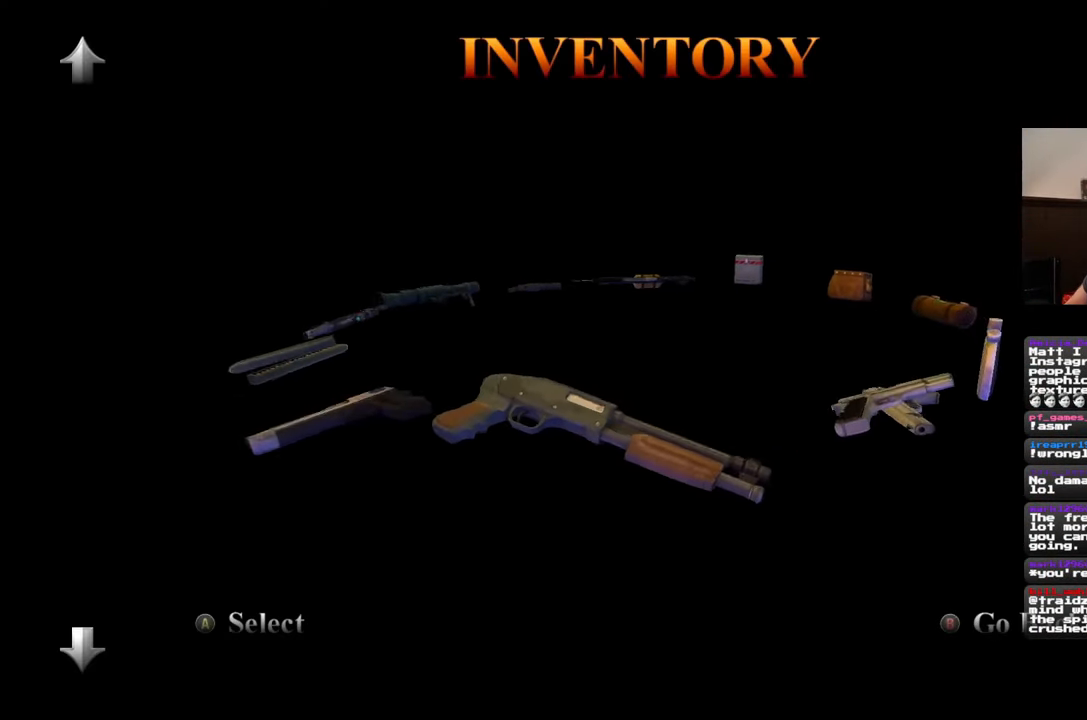
{"buttons": [], "left_stick": "center", "right_stick": "center", "events": []}
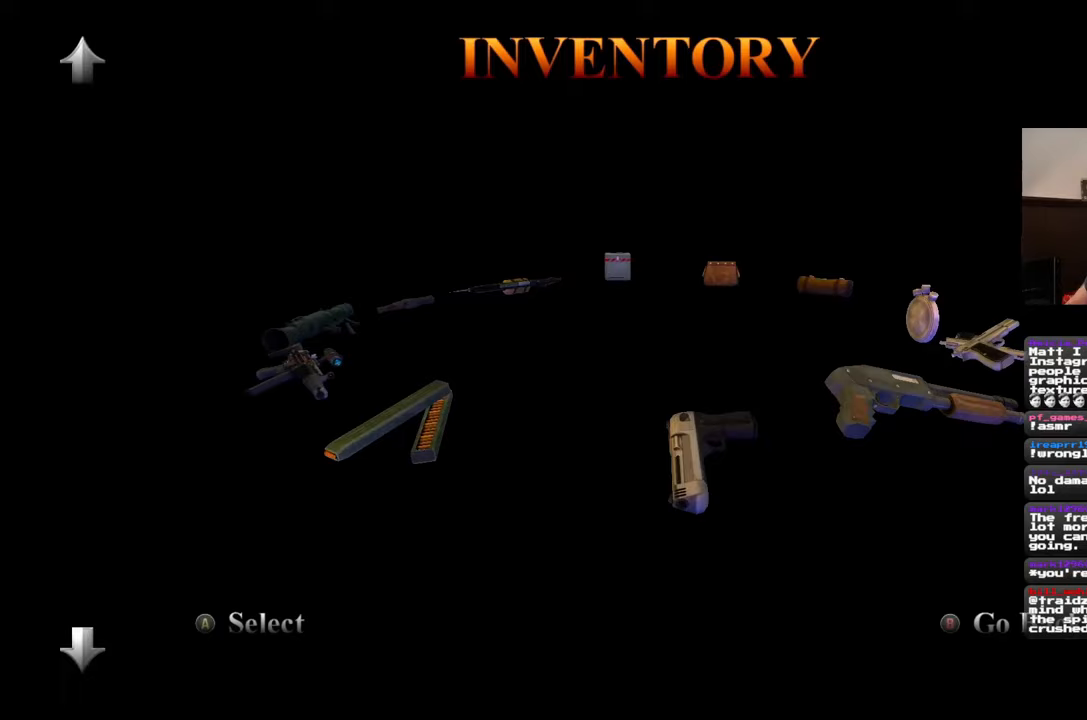
{"buttons": [], "left_stick": "center", "right_stick": "center", "events": []}
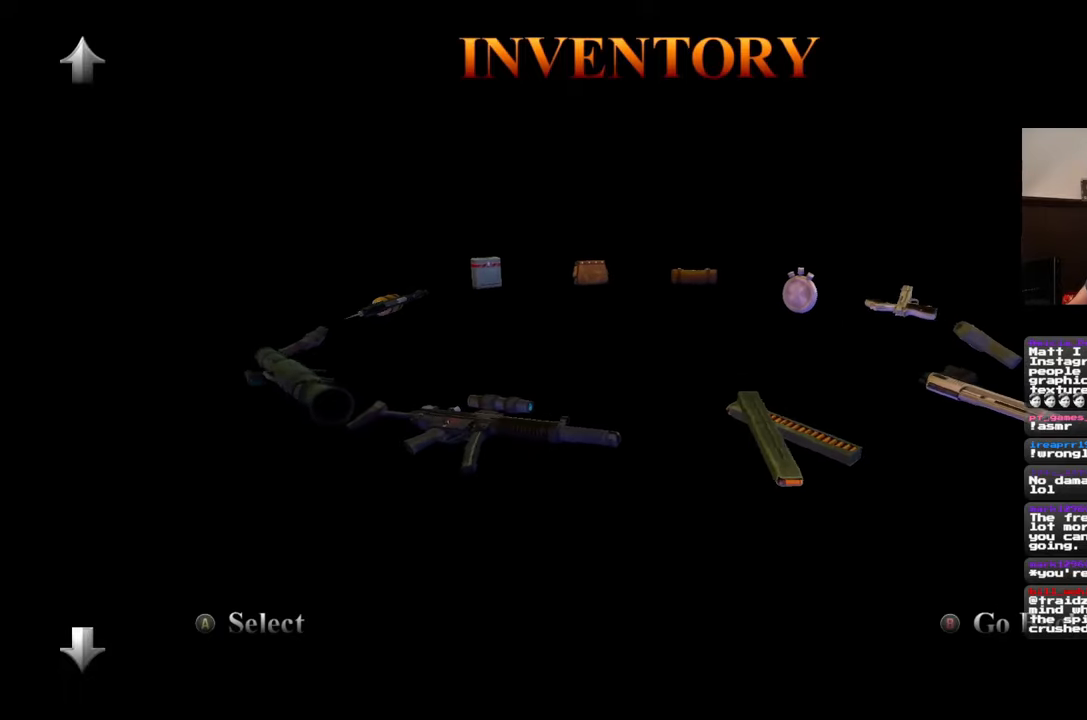
{"buttons": [], "left_stick": "center", "right_stick": "center", "events": []}
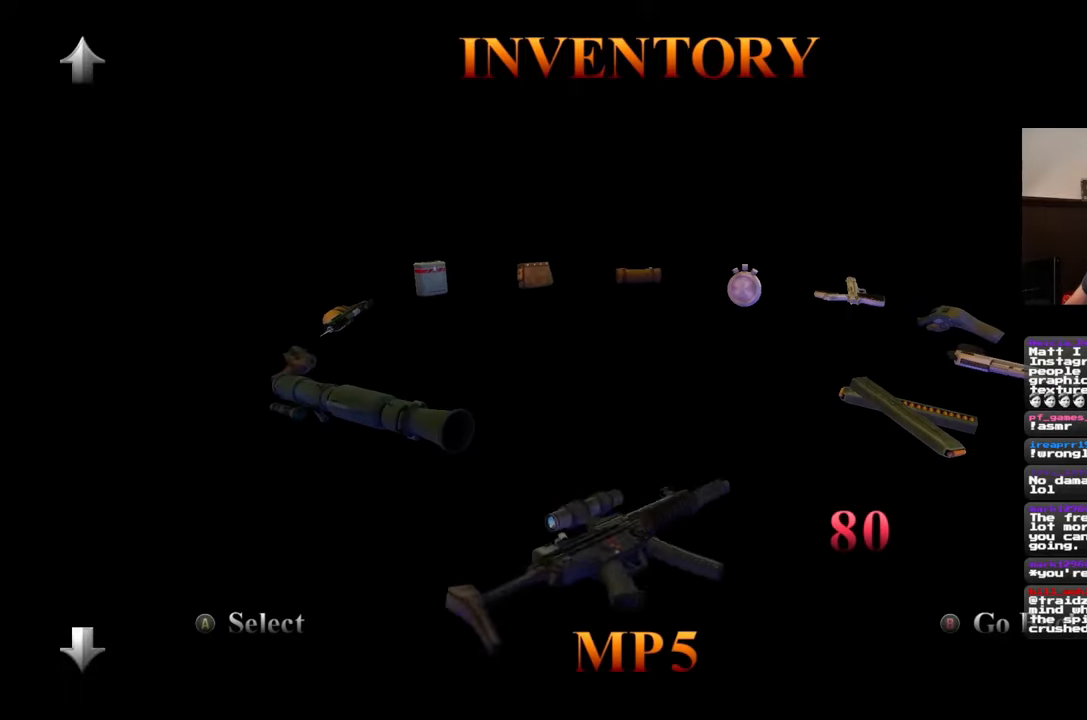
{"buttons": [], "left_stick": "center", "right_stick": "center", "events": []}
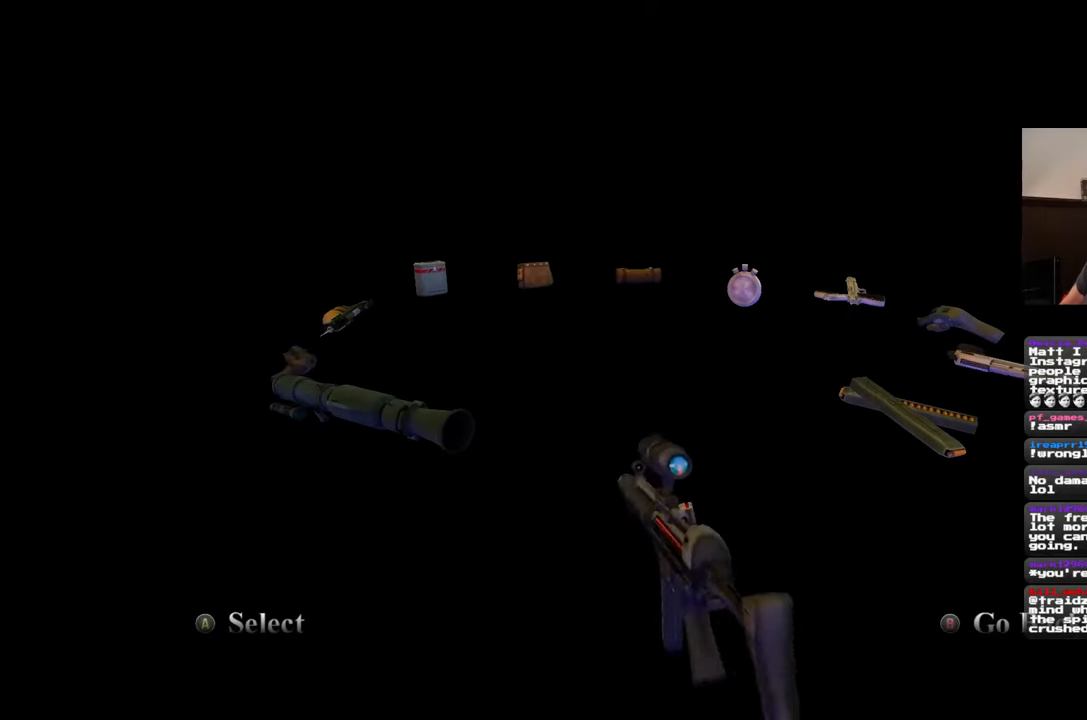
{"buttons": [], "left_stick": "center", "right_stick": "center", "events": []}
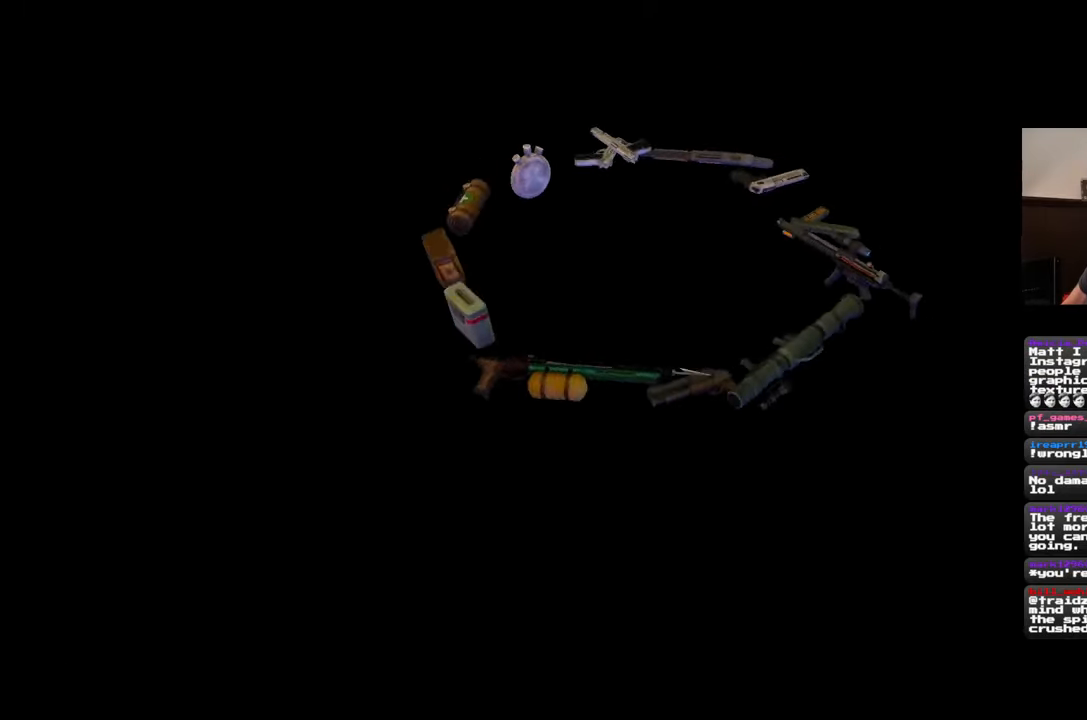
{"buttons": [], "left_stick": "center", "right_stick": "down-right", "events": [[467, "right_stick", "down-right"]]}
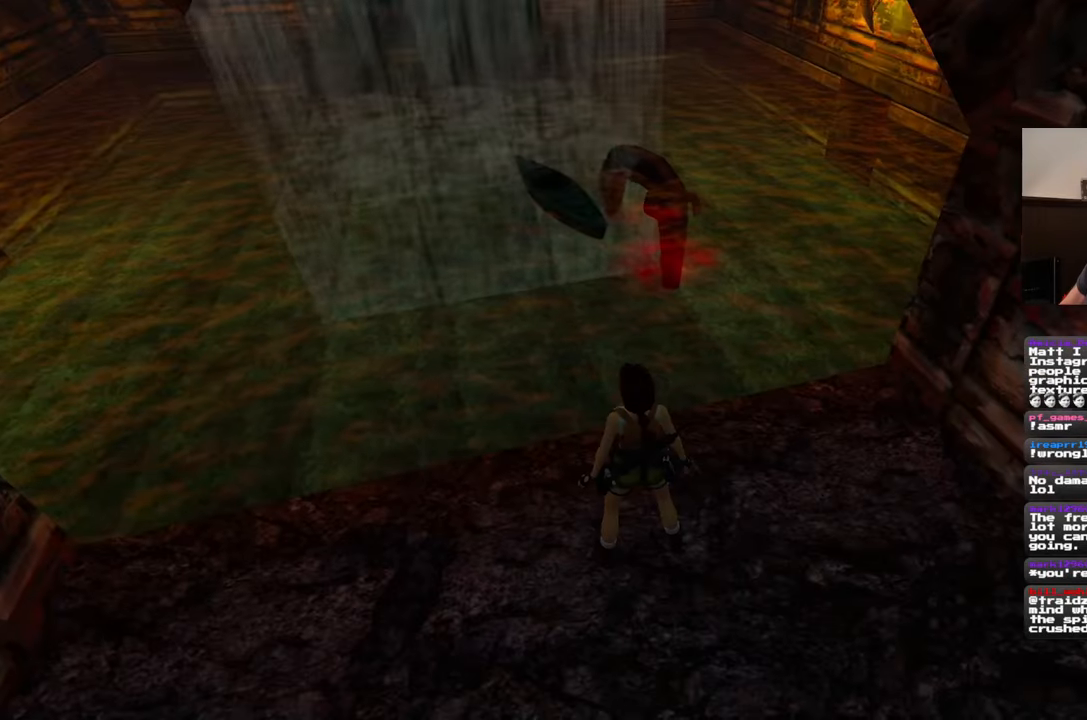
{"buttons": [], "left_stick": "up-left", "right_stick": "center", "events": [[267, "right_stick", "center"], [417, "left_stick", "up-left"]]}
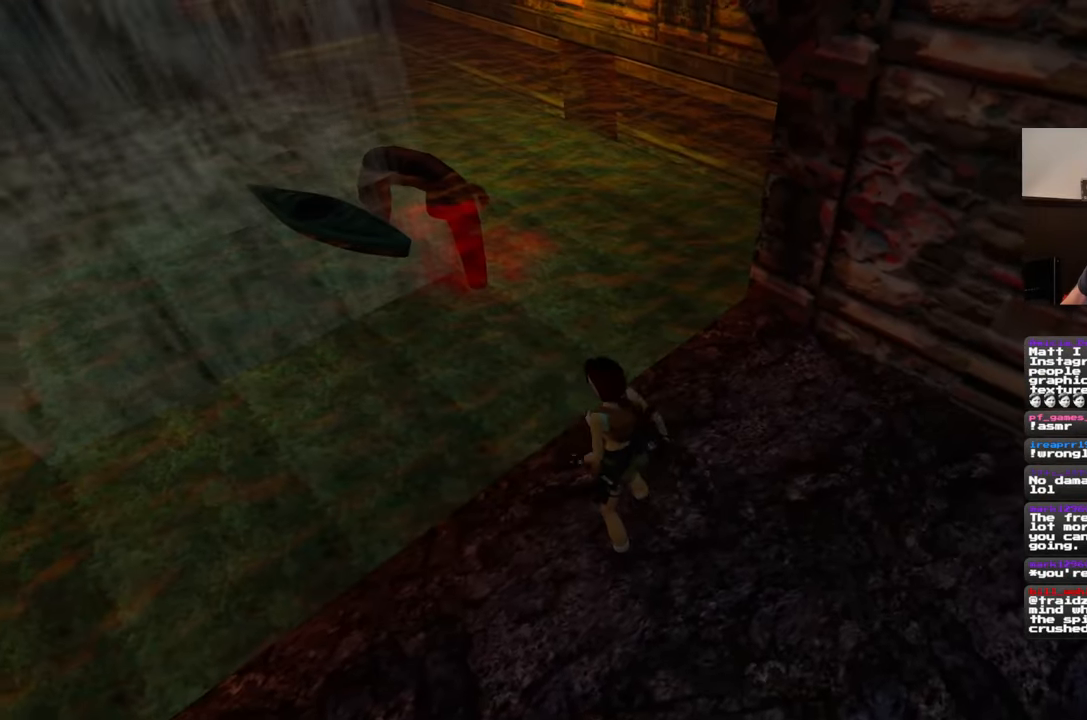
{"buttons": [], "left_stick": "center", "right_stick": "right", "events": [[250, "left_stick", "center"], [333, "right_stick", "right"]]}
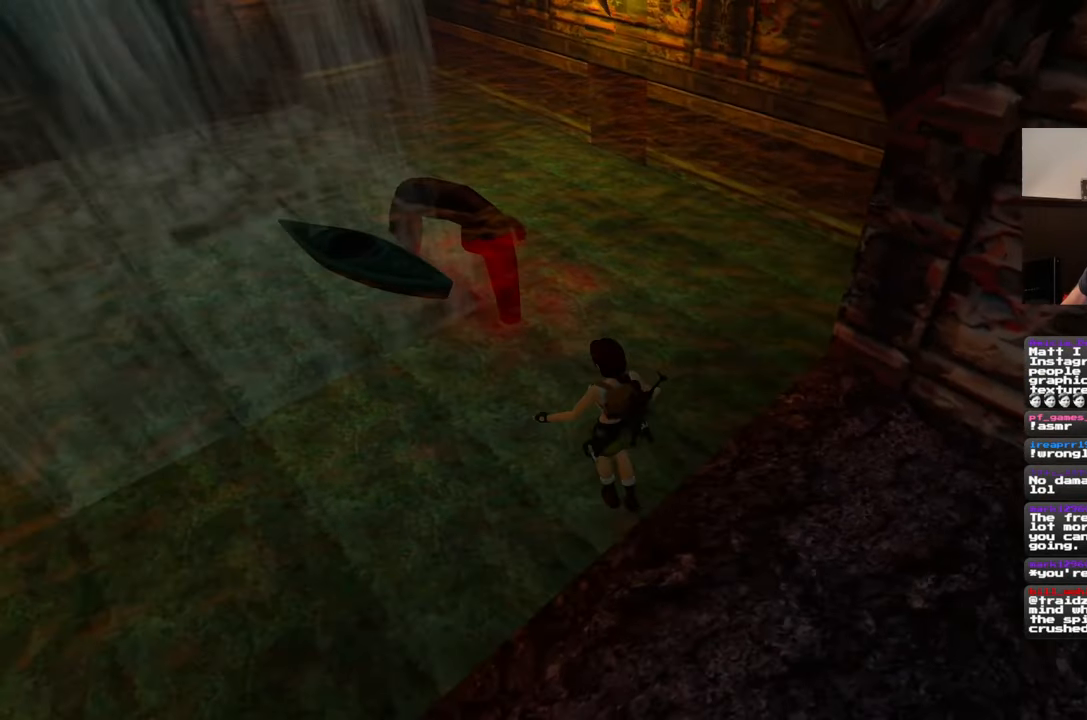
{"buttons": [], "left_stick": "center", "right_stick": "up-right", "events": [[383, "right_stick", "up-right"]]}
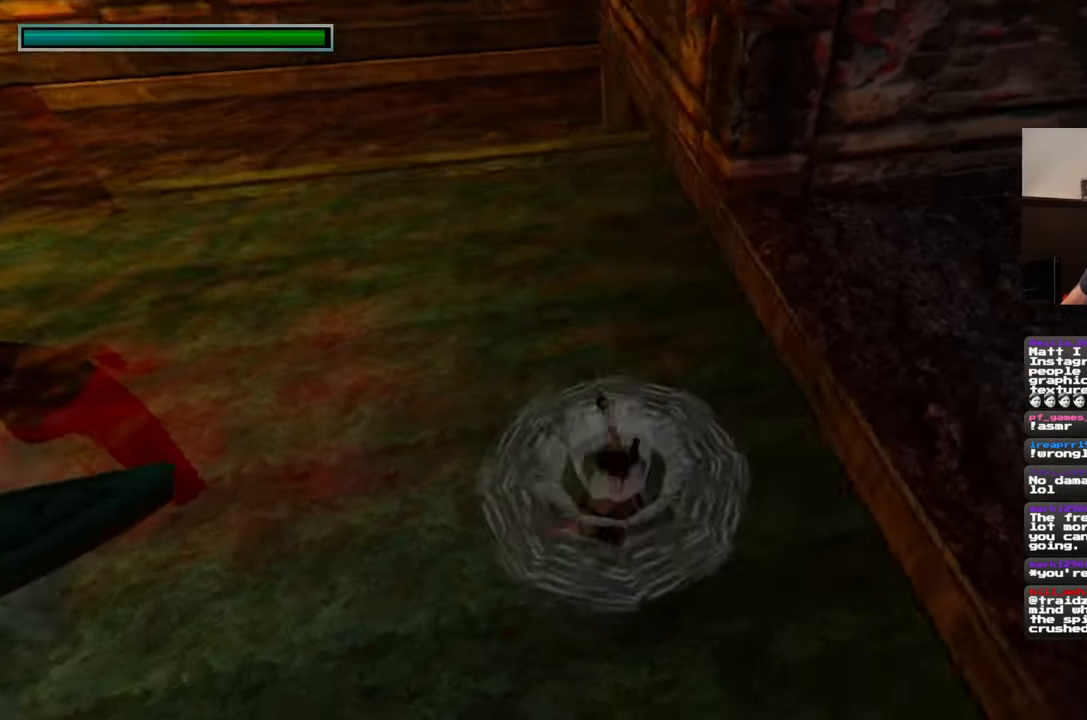
{"buttons": [], "left_stick": "up-right", "right_stick": "center", "events": [[33, "left_stick", "up-right"], [467, "right_stick", "center"]]}
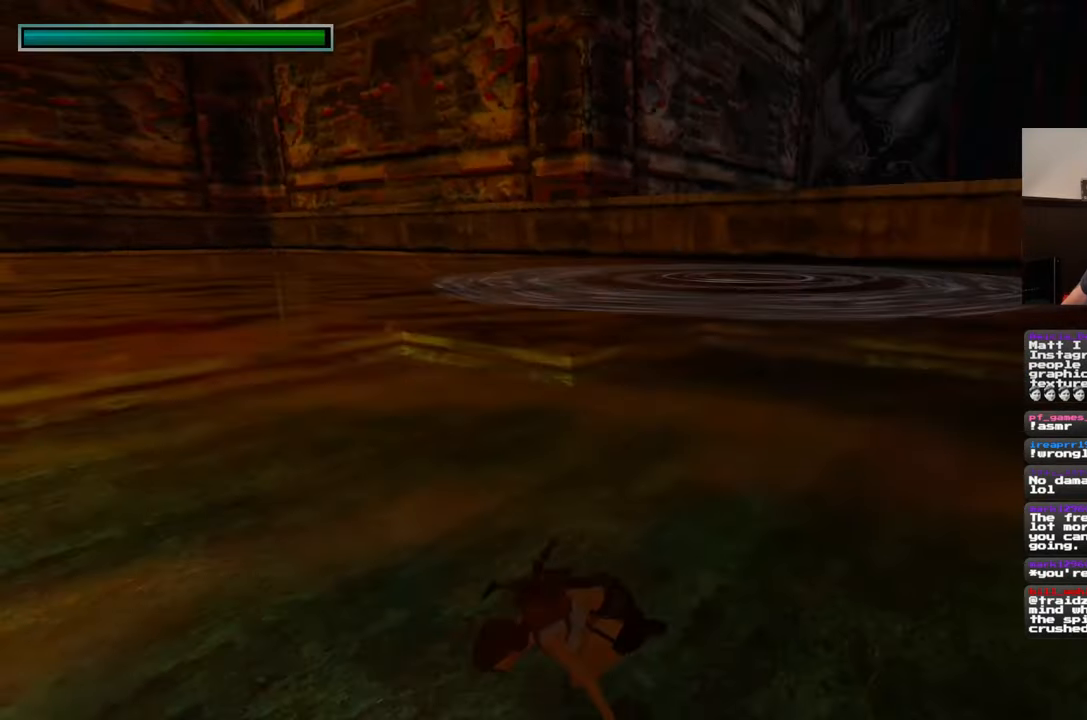
{"buttons": [], "left_stick": "up-right", "right_stick": "right", "events": [[383, "right_stick", "right"]]}
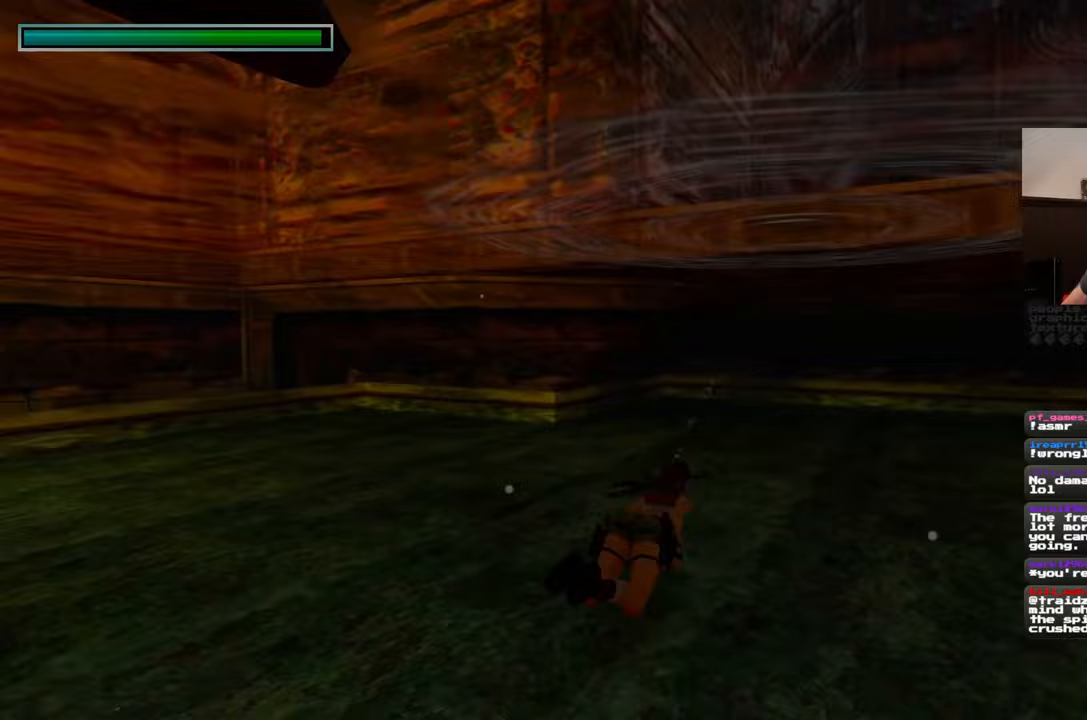
{"buttons": [], "left_stick": "up-right", "right_stick": "center", "events": [[150, "right_stick", "center"]]}
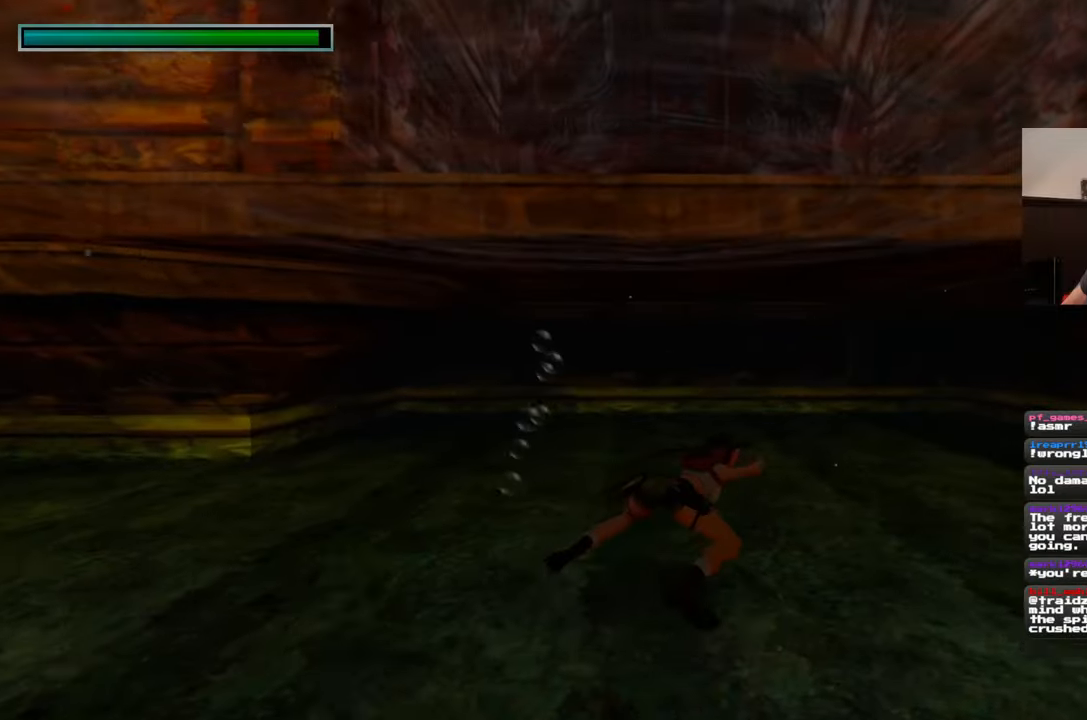
{"buttons": [], "left_stick": "up", "right_stick": "center", "events": [[133, "left_stick", "up"]]}
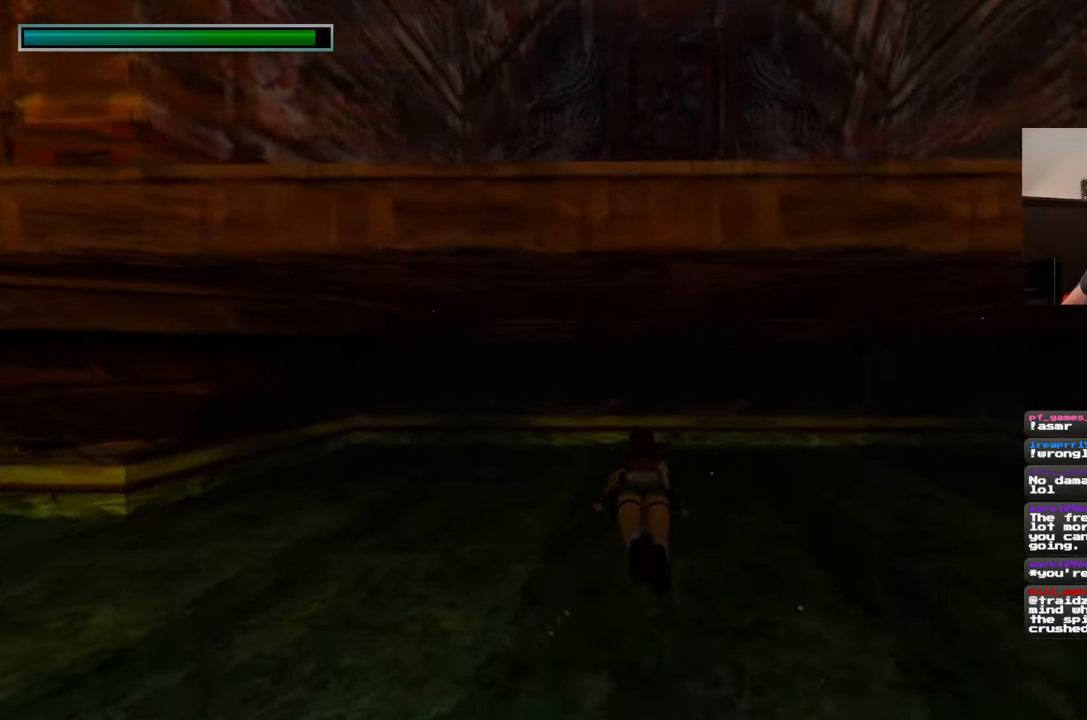
{"buttons": [], "left_stick": "up", "right_stick": "center", "events": []}
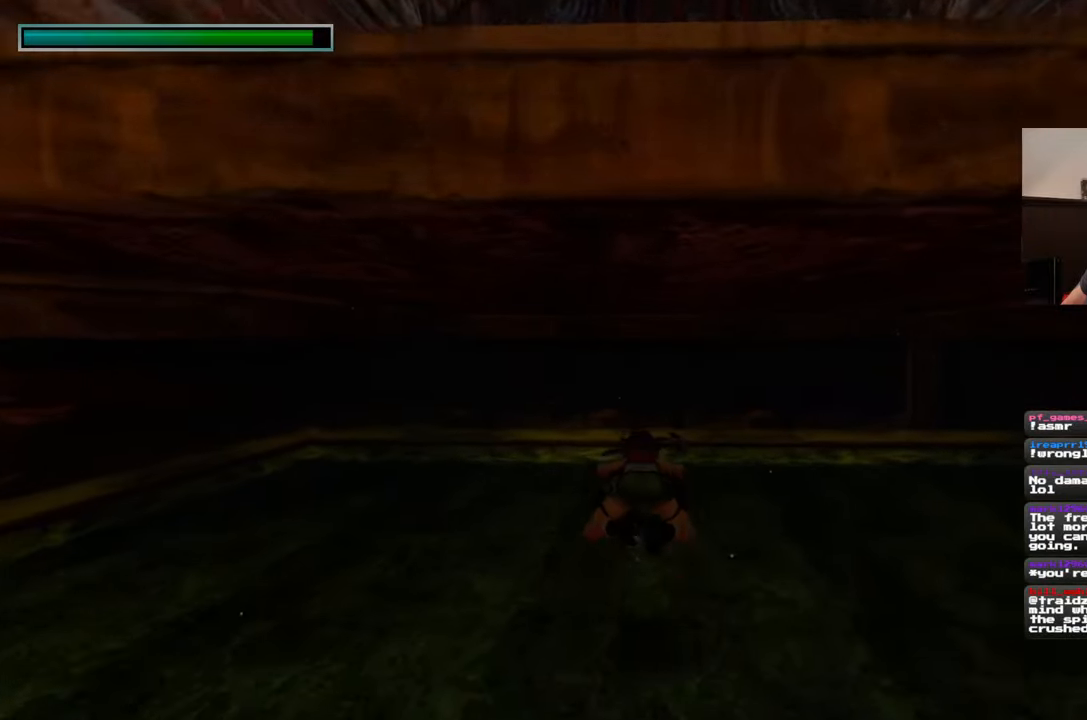
{"buttons": [], "left_stick": "up-right", "right_stick": "center", "events": [[483, "left_stick", "up-right"]]}
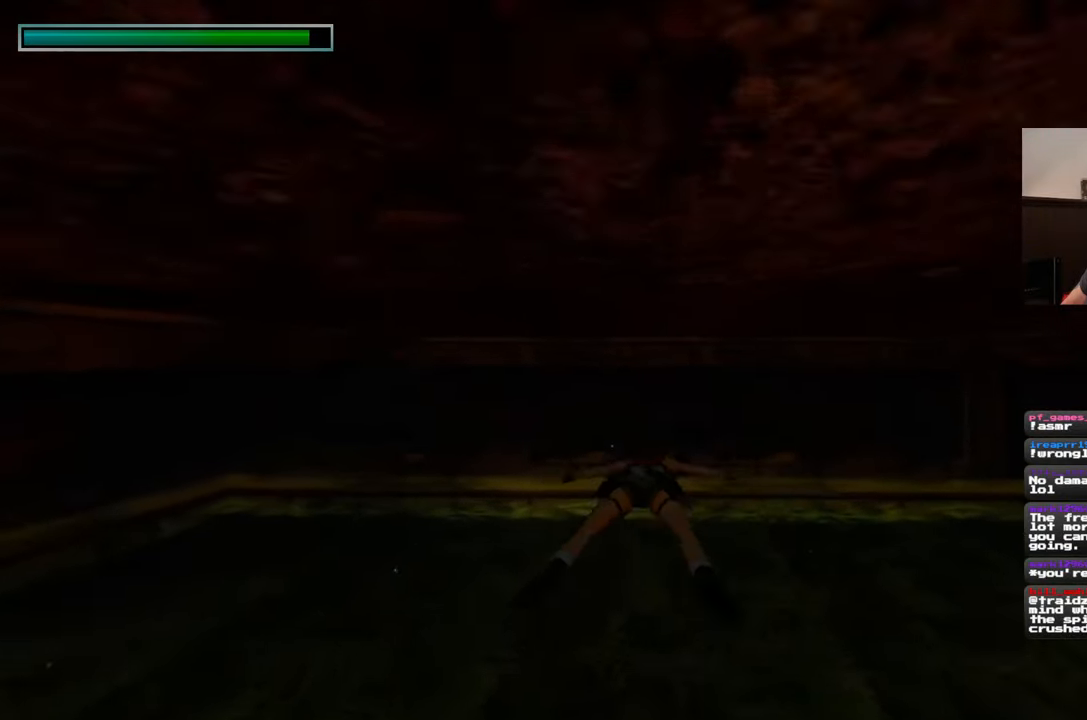
{"buttons": [], "left_stick": "up", "right_stick": "center", "events": [[133, "left_stick", "up"]]}
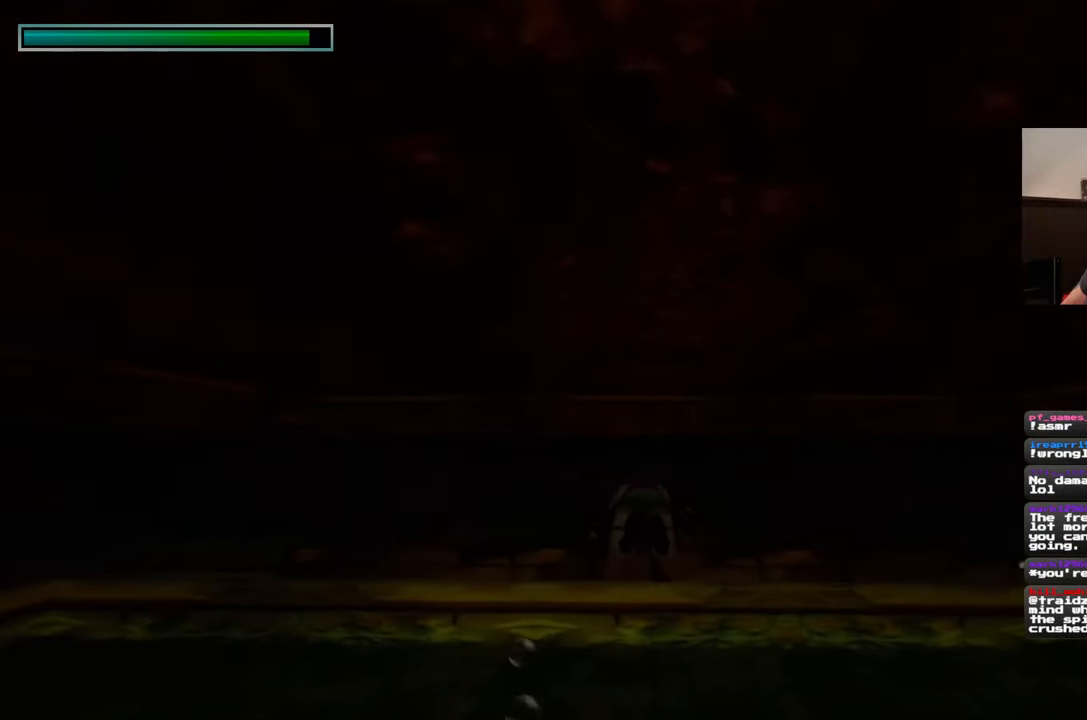
{"buttons": [], "left_stick": "center", "right_stick": "center", "events": [[250, "left_stick", "center"]]}
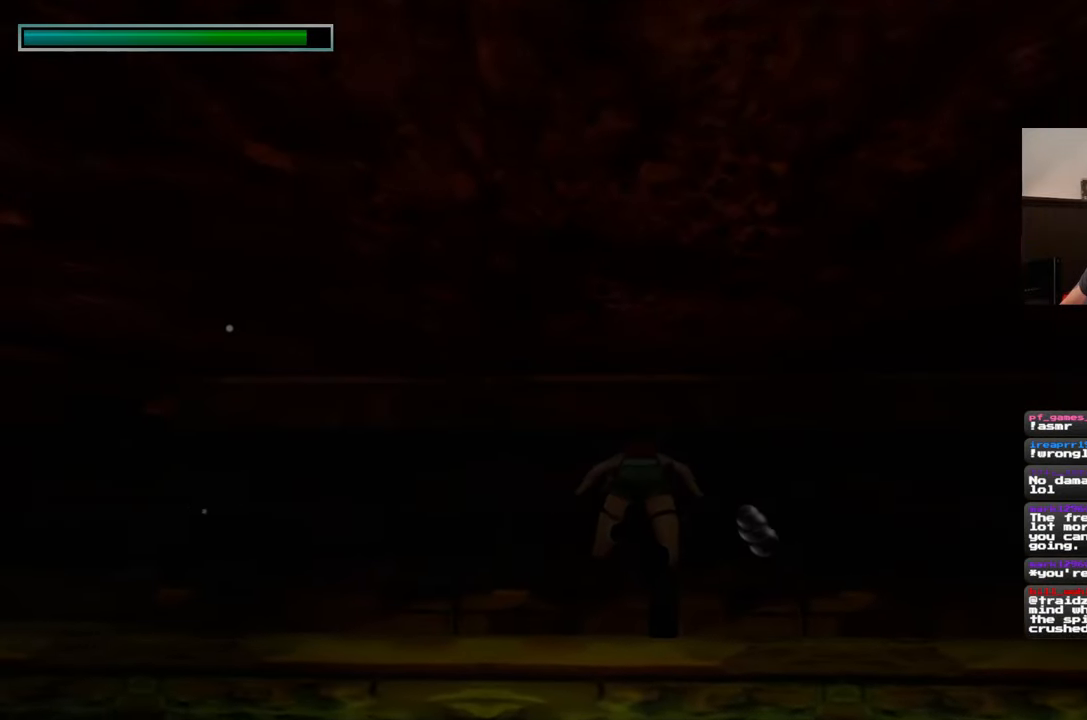
{"buttons": [], "left_stick": "center", "right_stick": "center", "events": []}
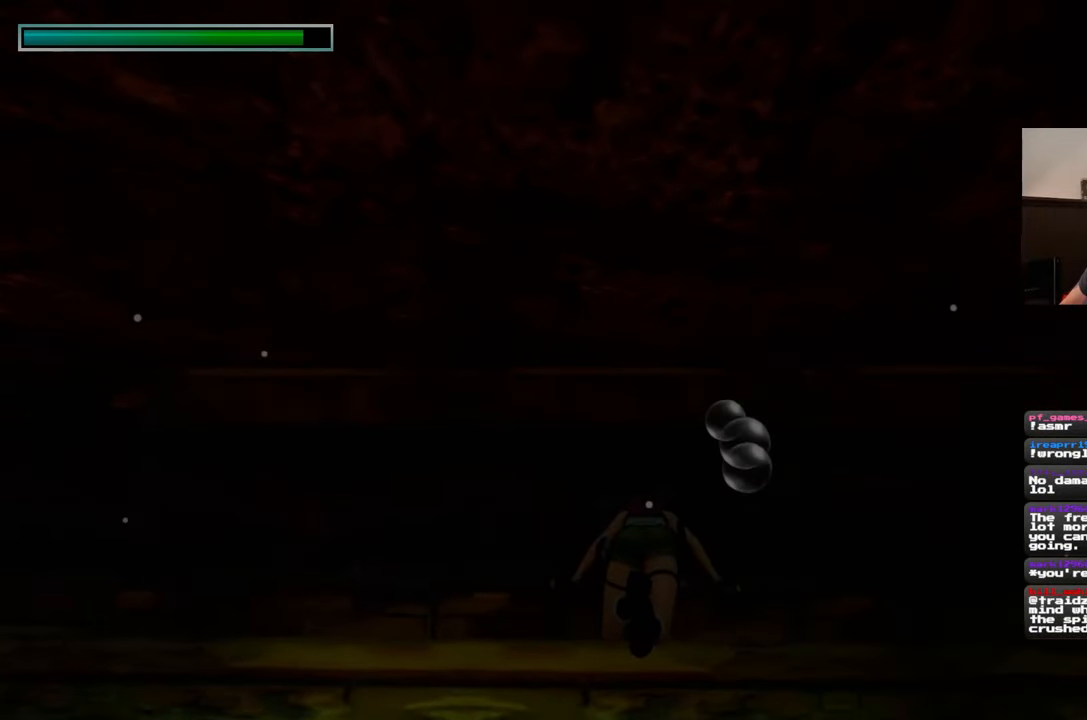
{"buttons": [], "left_stick": "center", "right_stick": "center", "events": []}
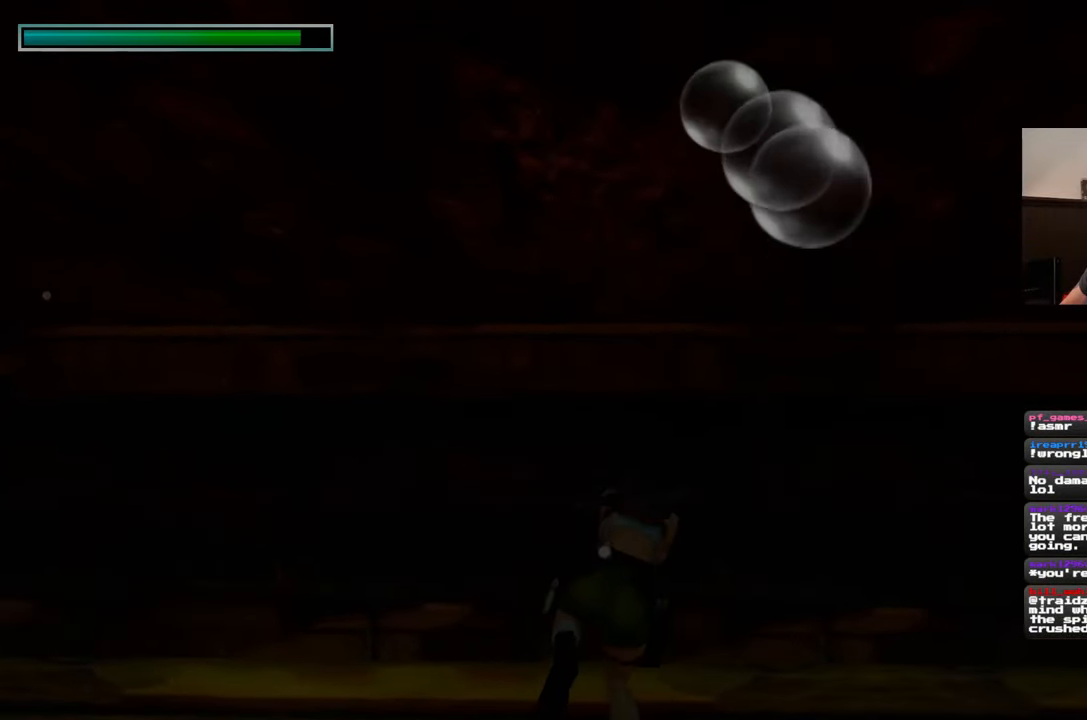
{"buttons": [], "left_stick": "center", "right_stick": "left", "events": [[100, "right_stick", "left"]]}
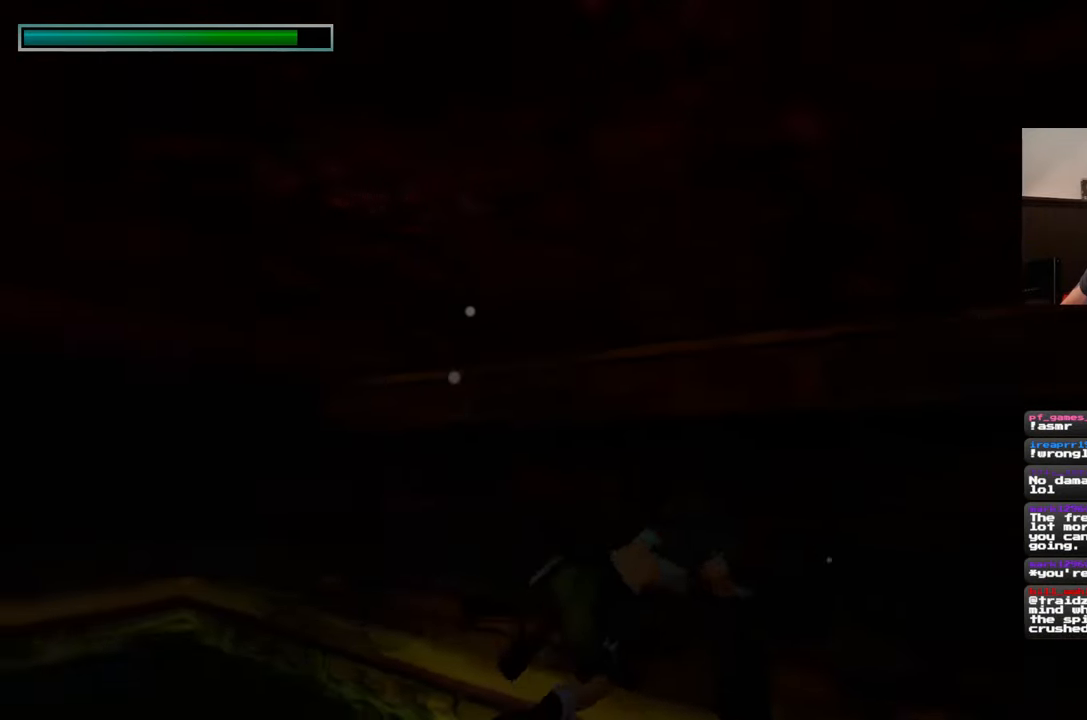
{"buttons": [], "left_stick": "center", "right_stick": "left", "events": []}